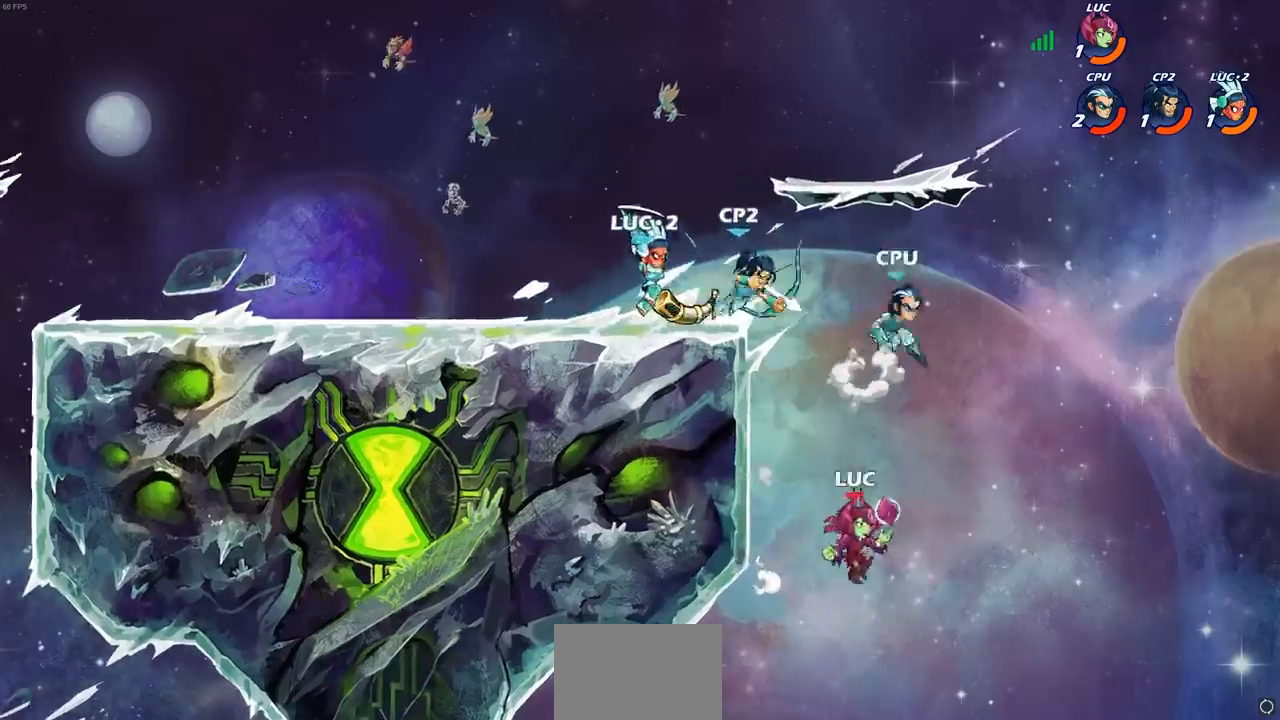
Gameplay with a controller (PlayStation layout); each line is a JSON object with the inputs held at the frame after it. "events" lists button and stick changes between this image and that frame as [ms after this image, input, new state], when the widget could be followed in between.
{"buttons": ["CIRCLE"], "left_stick": "up-left", "right_stick": "center", "events": [[167, "CROSS", "down"], [183, "left_stick", "left"], [300, "CROSS", "up"], [400, "left_stick", "up-left"], [483, "CIRCLE", "down"]]}
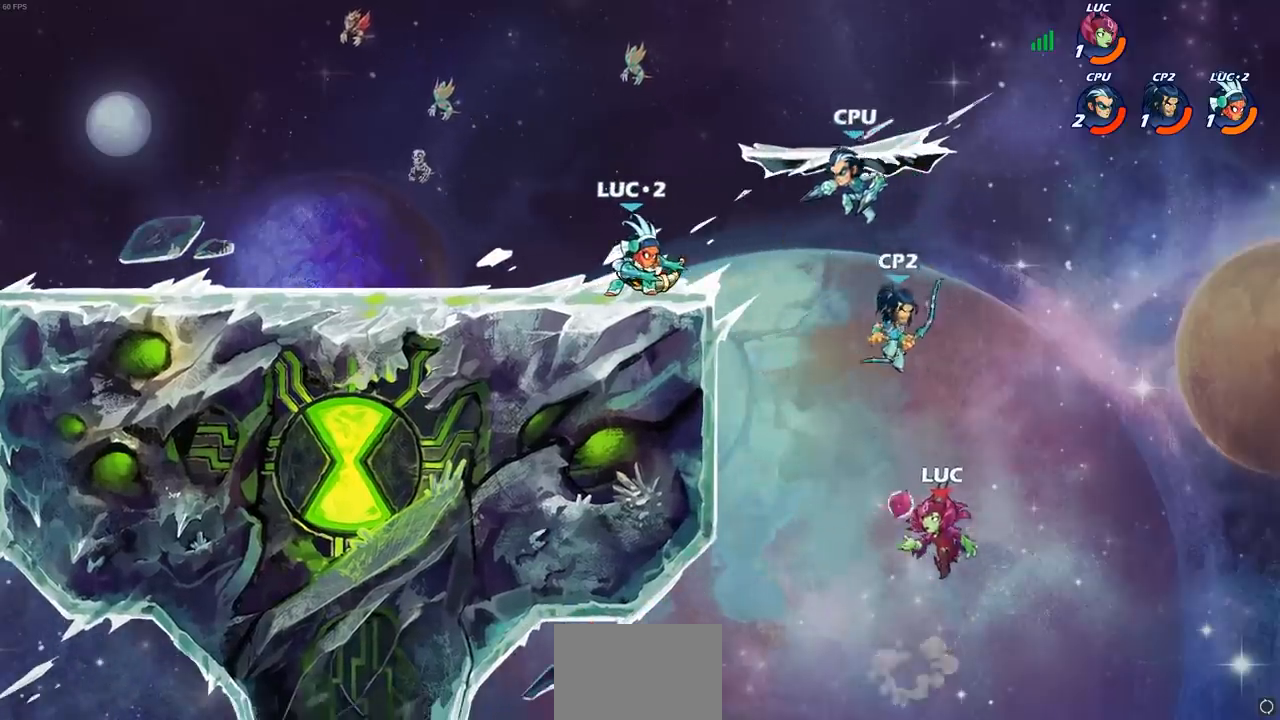
{"buttons": [], "left_stick": "left", "right_stick": "center", "events": [[133, "CIRCLE", "up"], [417, "left_stick", "left"]]}
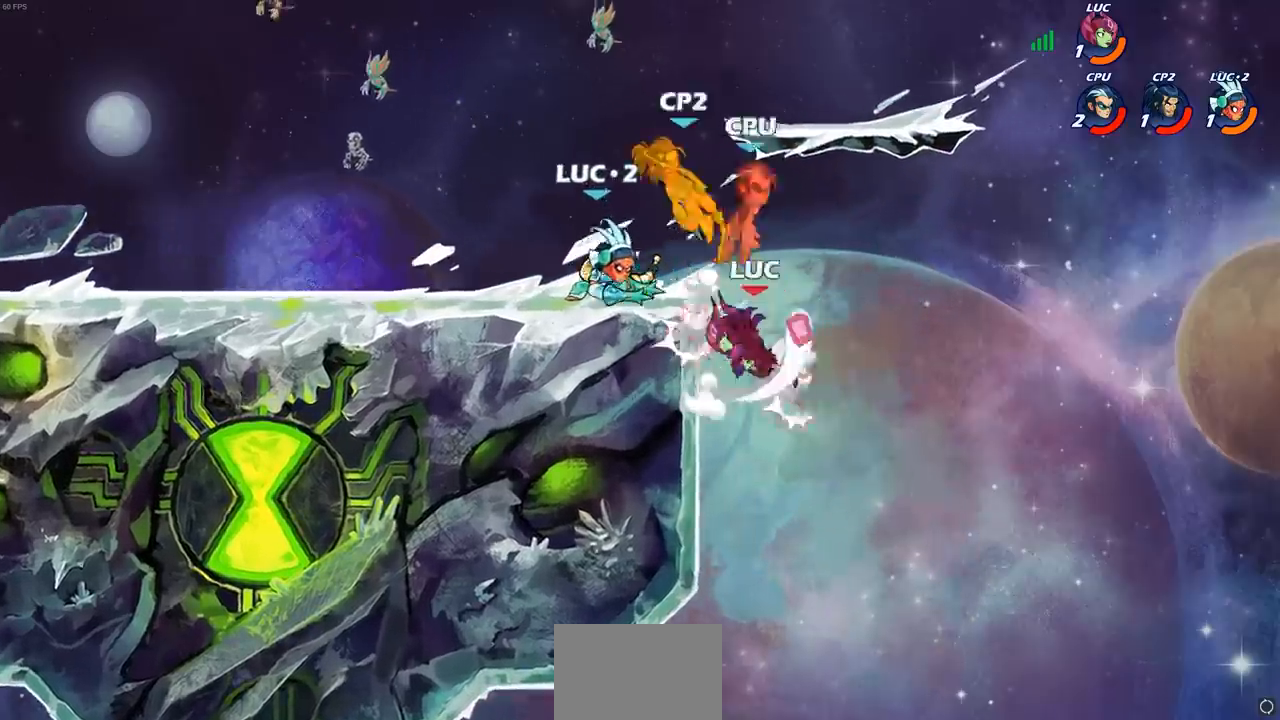
{"buttons": [], "left_stick": "left", "right_stick": "center", "events": [[300, "left_stick", "down"], [367, "left_stick", "left"]]}
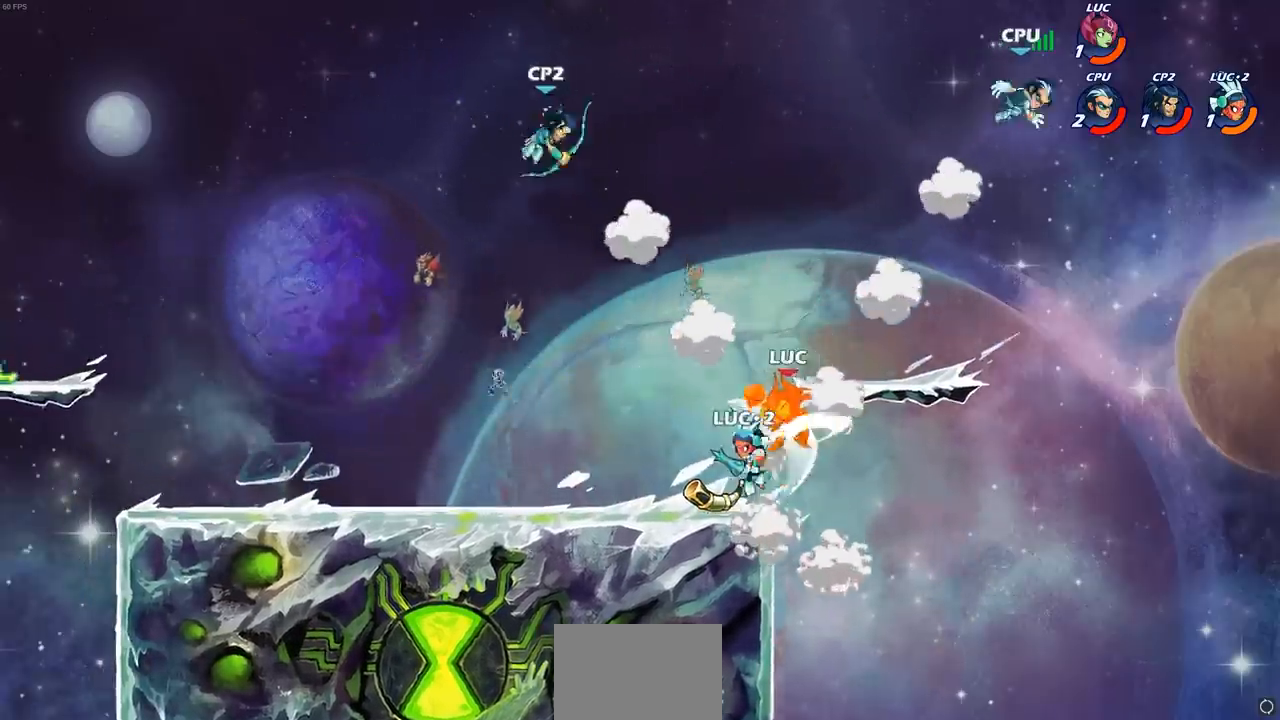
{"buttons": ["R1", "R2"], "left_stick": "left", "right_stick": "center", "events": [[33, "left_stick", "center"], [133, "left_stick", "left"], [250, "R1", "down"], [250, "R2", "down"]]}
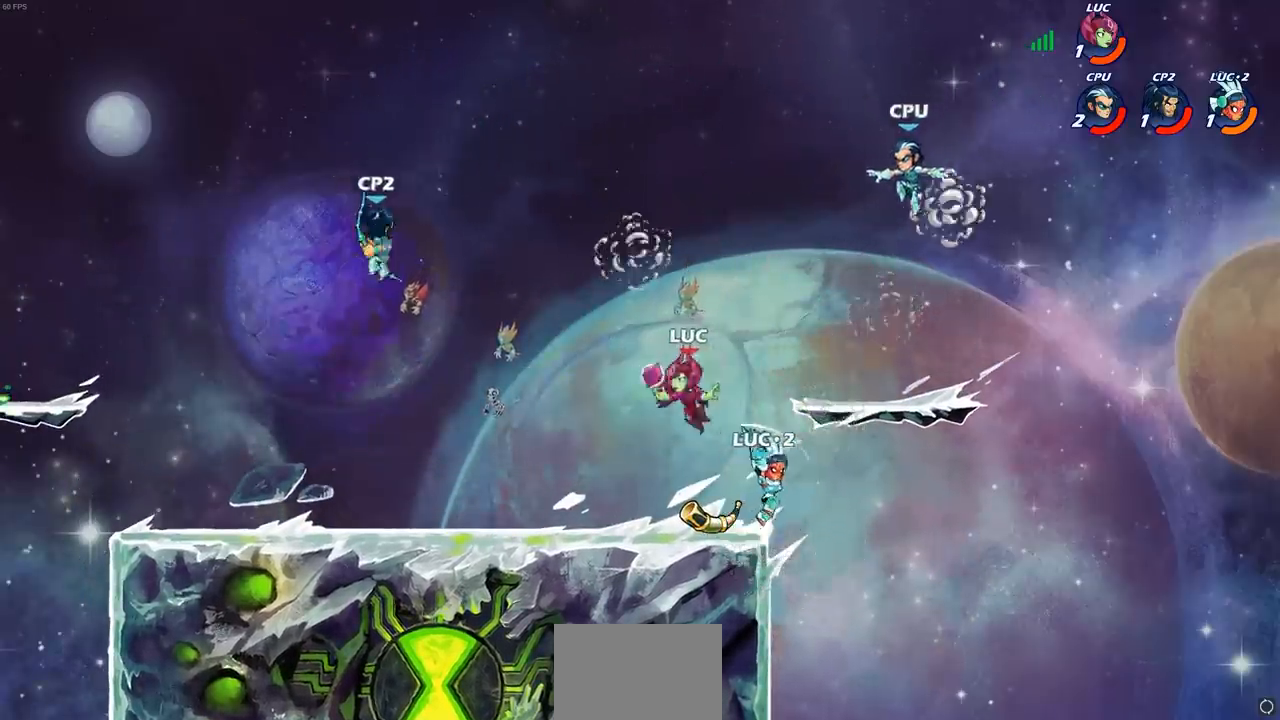
{"buttons": [], "left_stick": "right", "right_stick": "center", "events": [[33, "left_stick", "down-left"], [117, "R1", "up"], [117, "R2", "up"], [167, "left_stick", "down-right"], [283, "left_stick", "right"], [333, "CIRCLE", "down"], [400, "CIRCLE", "up"]]}
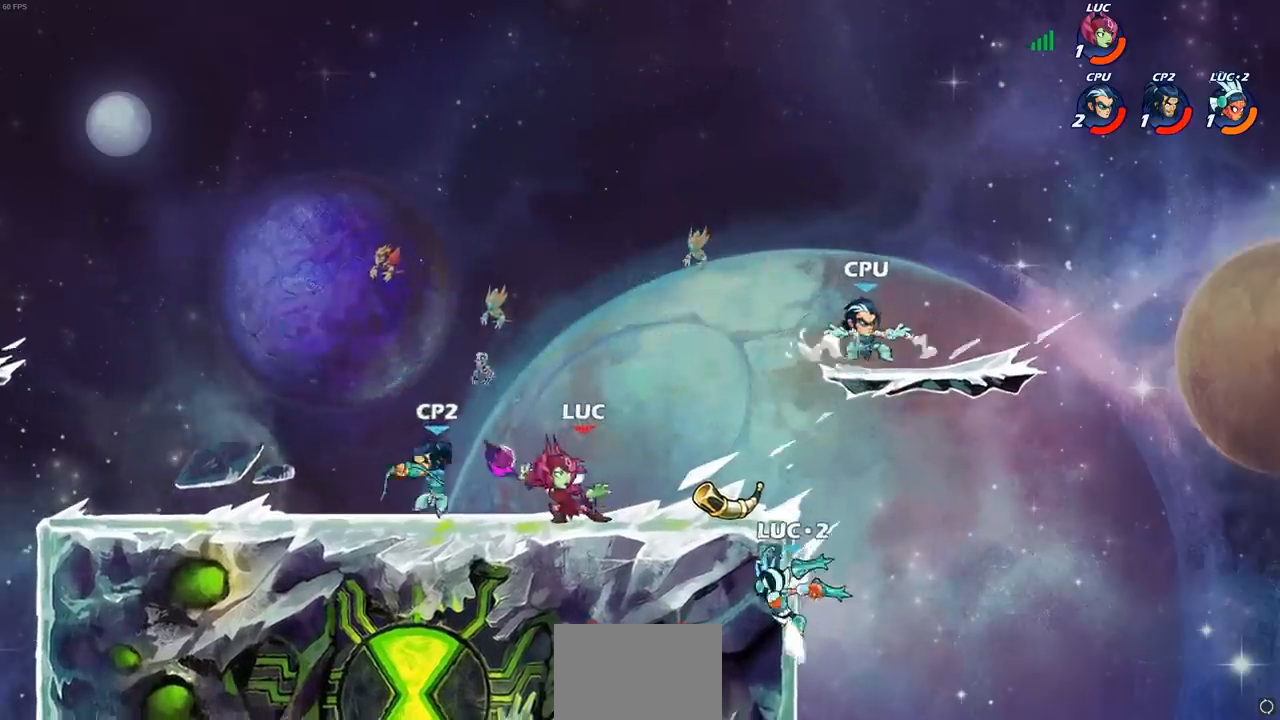
{"buttons": [], "left_stick": "down", "right_stick": "center", "events": [[483, "left_stick", "down"]]}
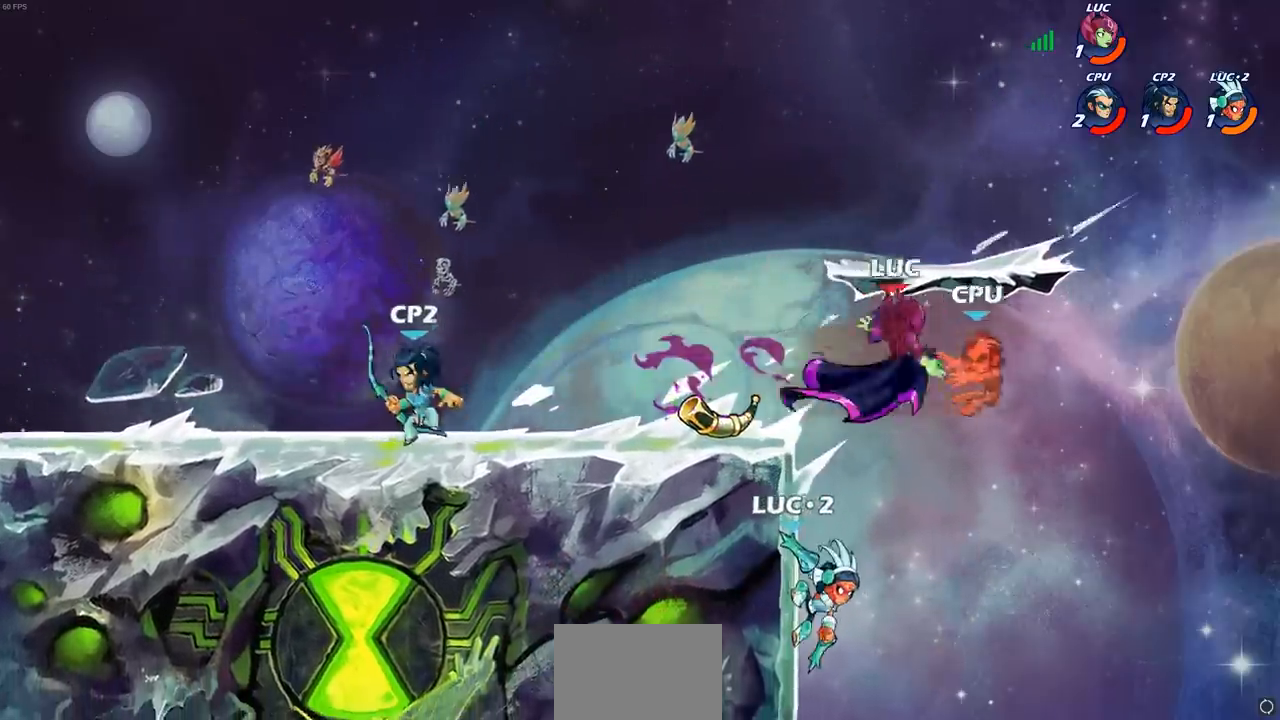
{"buttons": [], "left_stick": "right", "right_stick": "center", "events": [[217, "left_stick", "down-right"], [383, "left_stick", "right"]]}
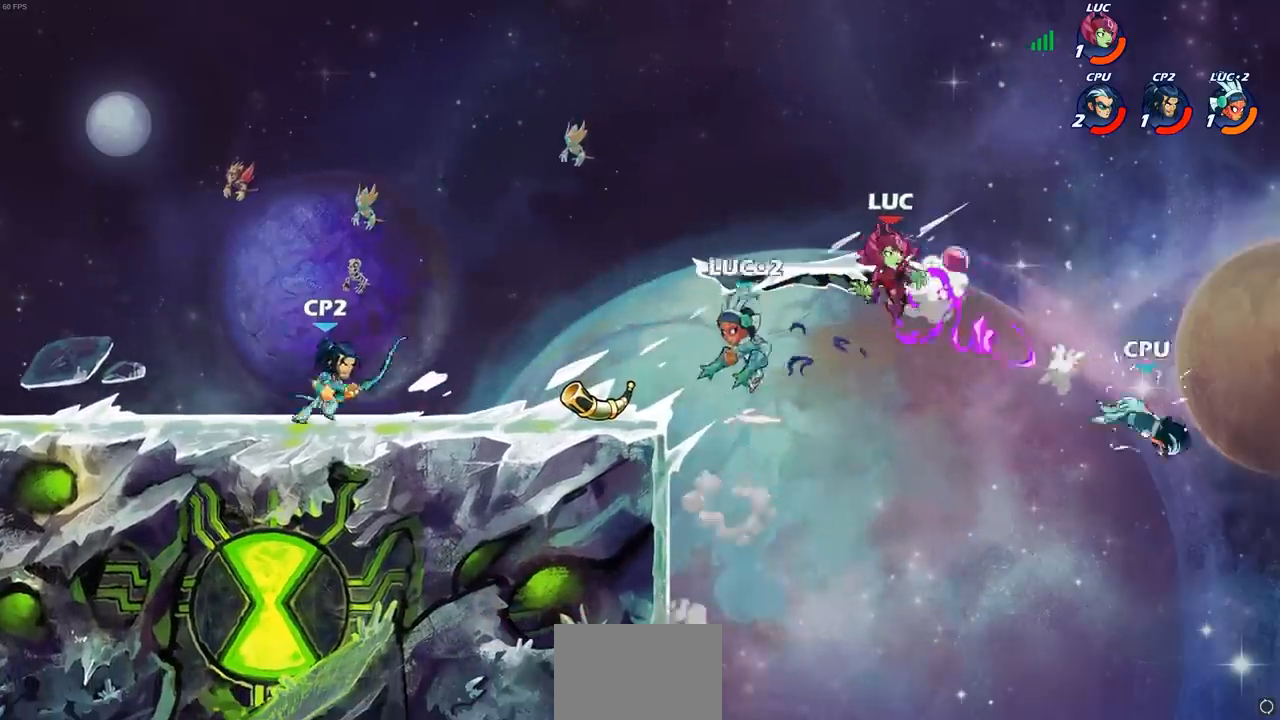
{"buttons": [], "left_stick": "left", "right_stick": "center", "events": [[200, "left_stick", "down"], [283, "left_stick", "left"]]}
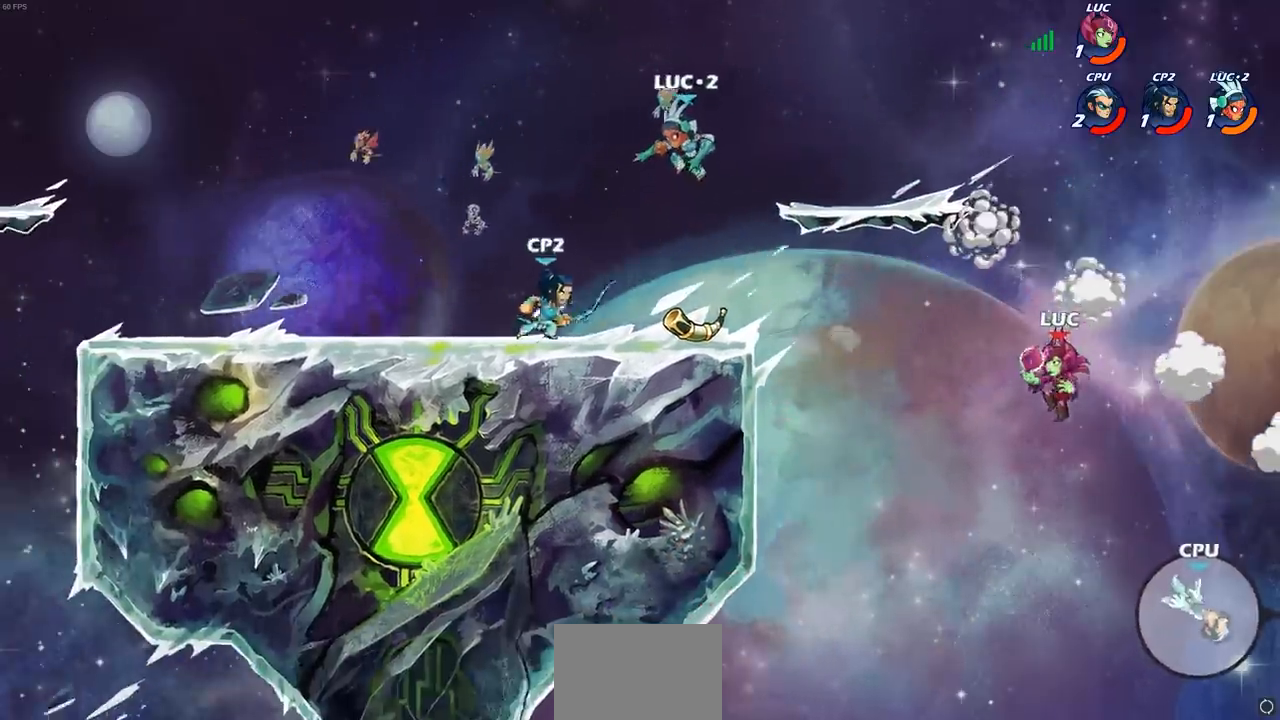
{"buttons": [], "left_stick": "left", "right_stick": "center", "events": [[300, "CROSS", "down"], [400, "CROSS", "up"]]}
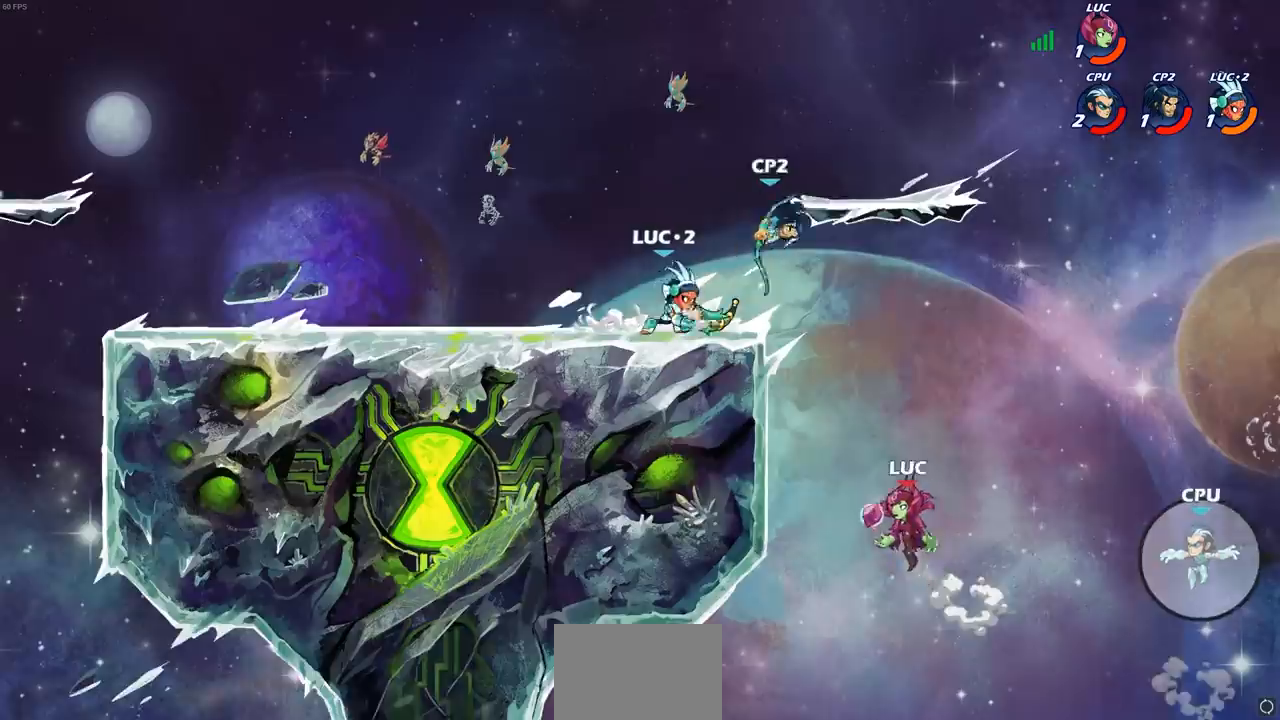
{"buttons": [], "left_stick": "up-right", "right_stick": "center", "events": [[450, "left_stick", "up-right"]]}
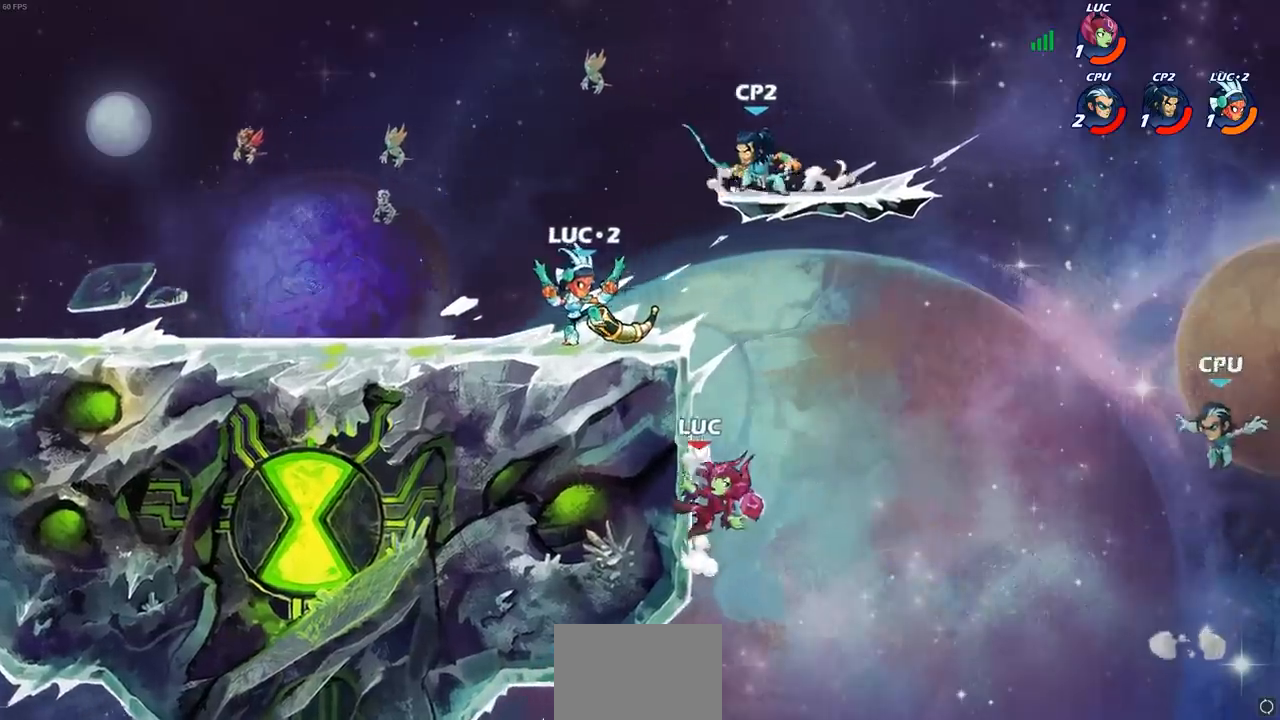
{"buttons": [], "left_stick": "right", "right_stick": "center", "events": [[17, "left_stick", "right"], [117, "CROSS", "down"], [217, "CROSS", "up"], [300, "SQUARE", "down"], [383, "SQUARE", "up"]]}
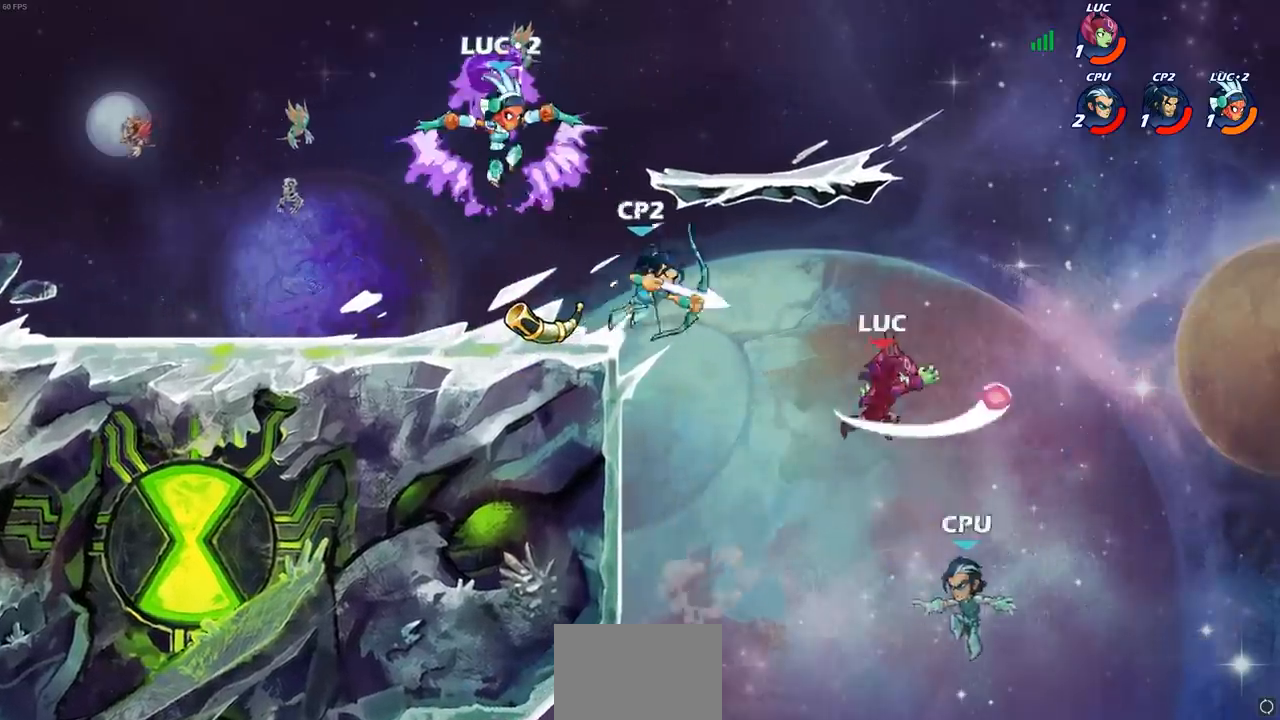
{"buttons": [], "left_stick": "left", "right_stick": "center", "events": [[67, "left_stick", "up-left"], [133, "left_stick", "left"]]}
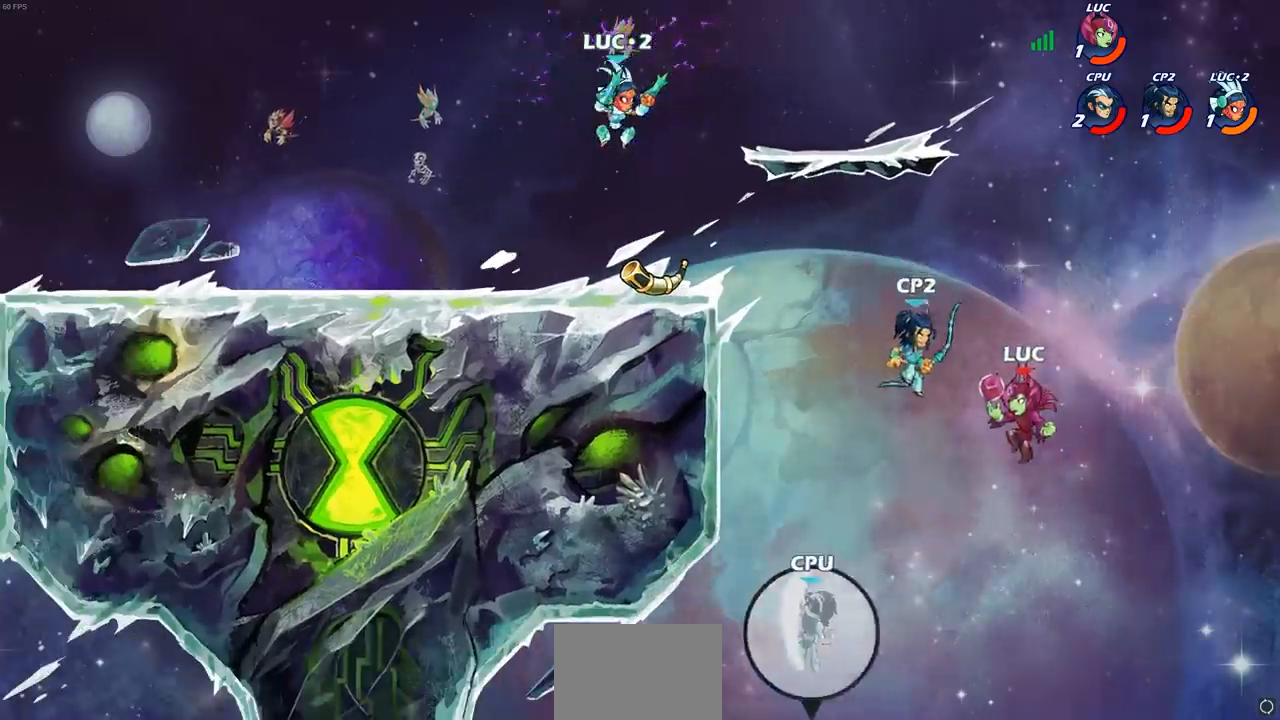
{"buttons": [], "left_stick": "up-left", "right_stick": "center", "events": [[100, "CIRCLE", "down"], [150, "left_stick", "up-left"], [183, "CIRCLE", "up"]]}
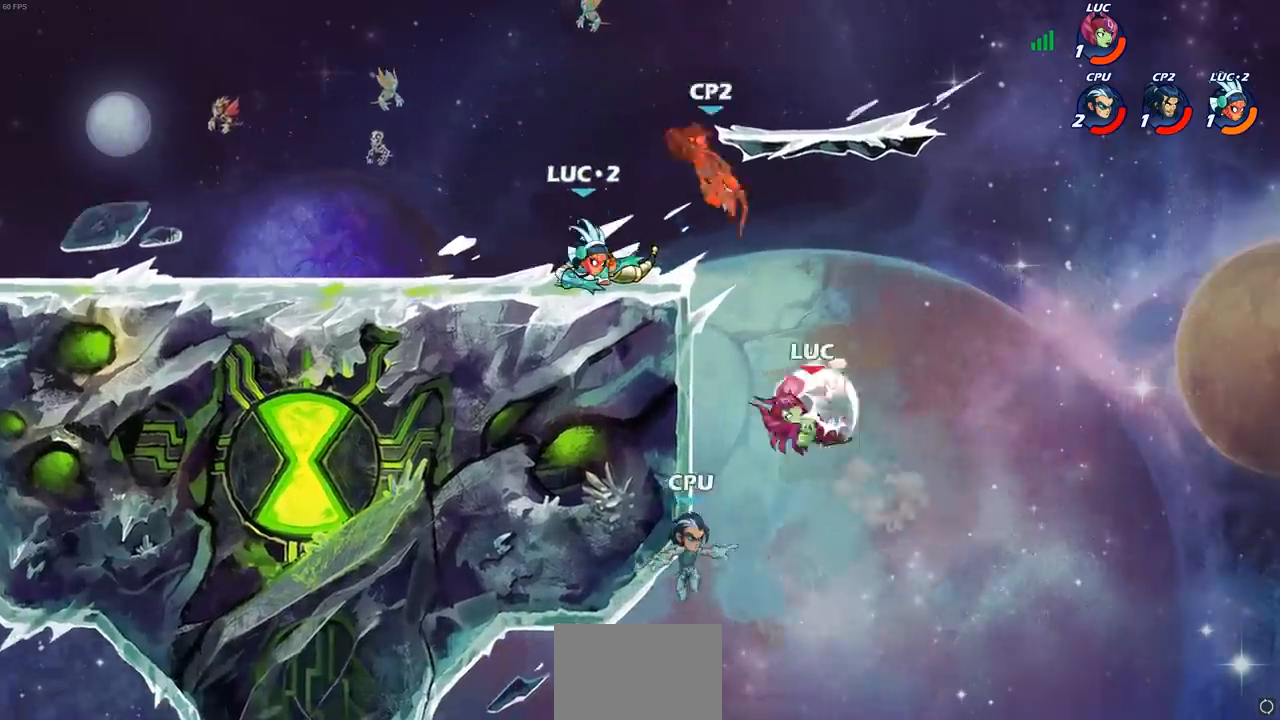
{"buttons": [], "left_stick": "right", "right_stick": "center", "events": [[417, "left_stick", "right"]]}
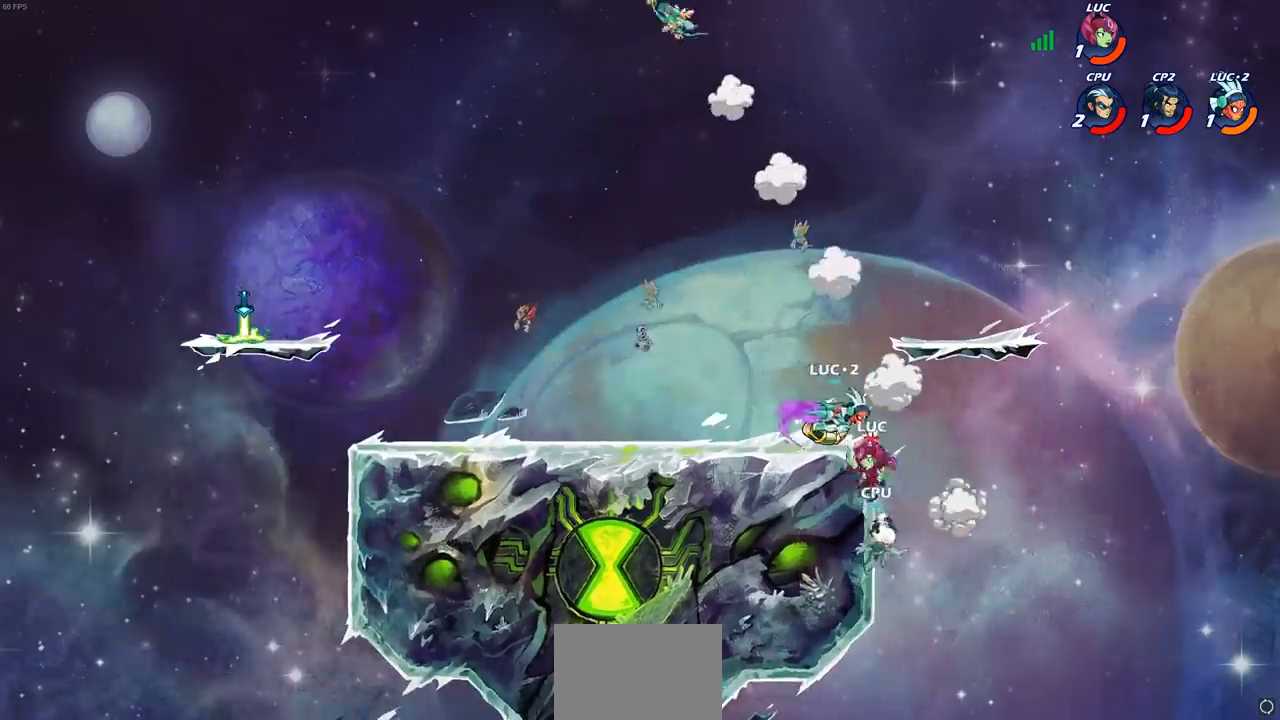
{"buttons": [], "left_stick": "center", "right_stick": "center", "events": [[67, "left_stick", "down-right"], [217, "left_stick", "down-left"], [333, "left_stick", "center"], [367, "R1", "down"], [367, "R2", "down"], [383, "CIRCLE", "down"], [450, "CIRCLE", "up"], [450, "R1", "up"], [450, "R2", "up"]]}
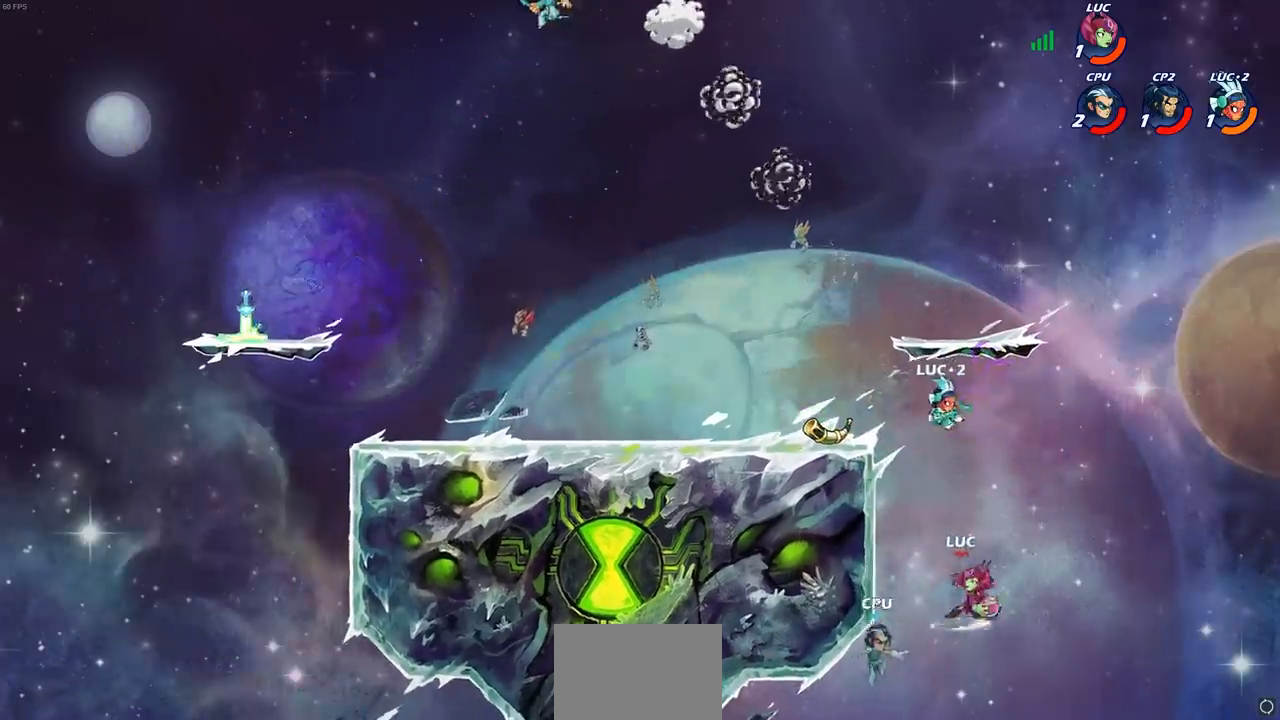
{"buttons": [], "left_stick": "center", "right_stick": "center", "events": []}
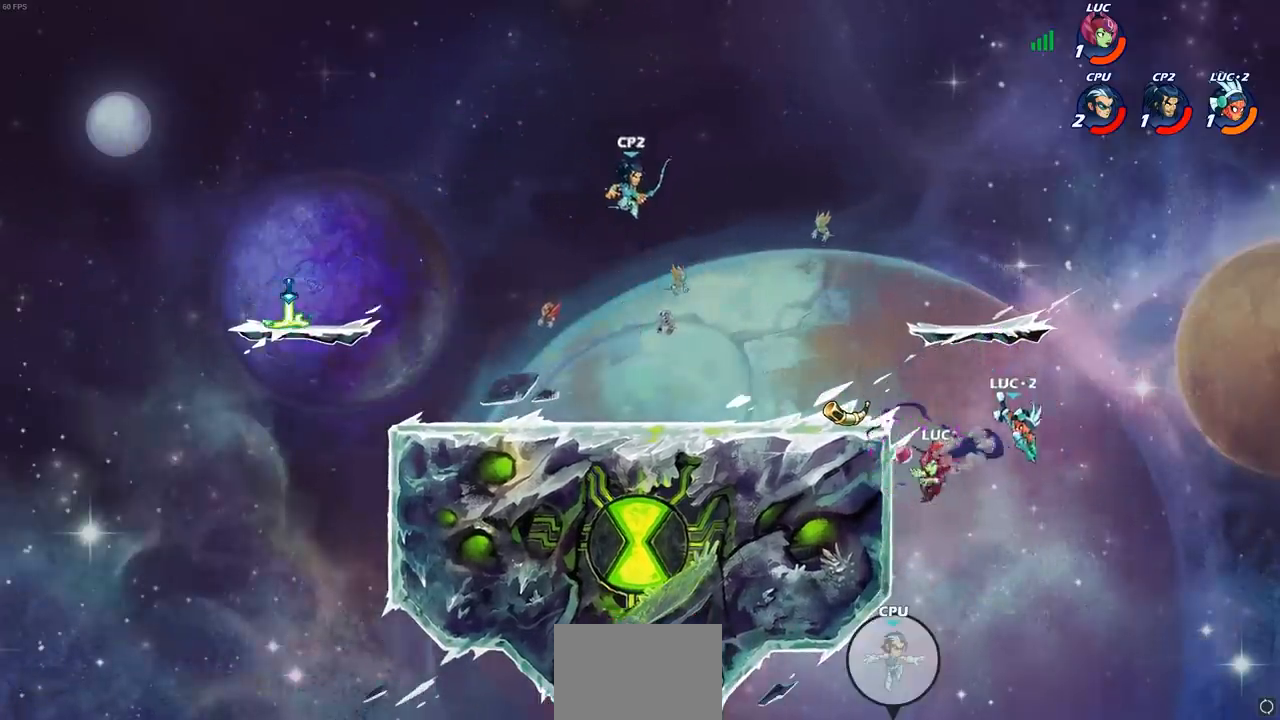
{"buttons": [], "left_stick": "up", "right_stick": "center", "events": [[83, "left_stick", "up"], [183, "left_stick", "left"], [350, "CROSS", "down"], [483, "CROSS", "up"], [500, "left_stick", "up"]]}
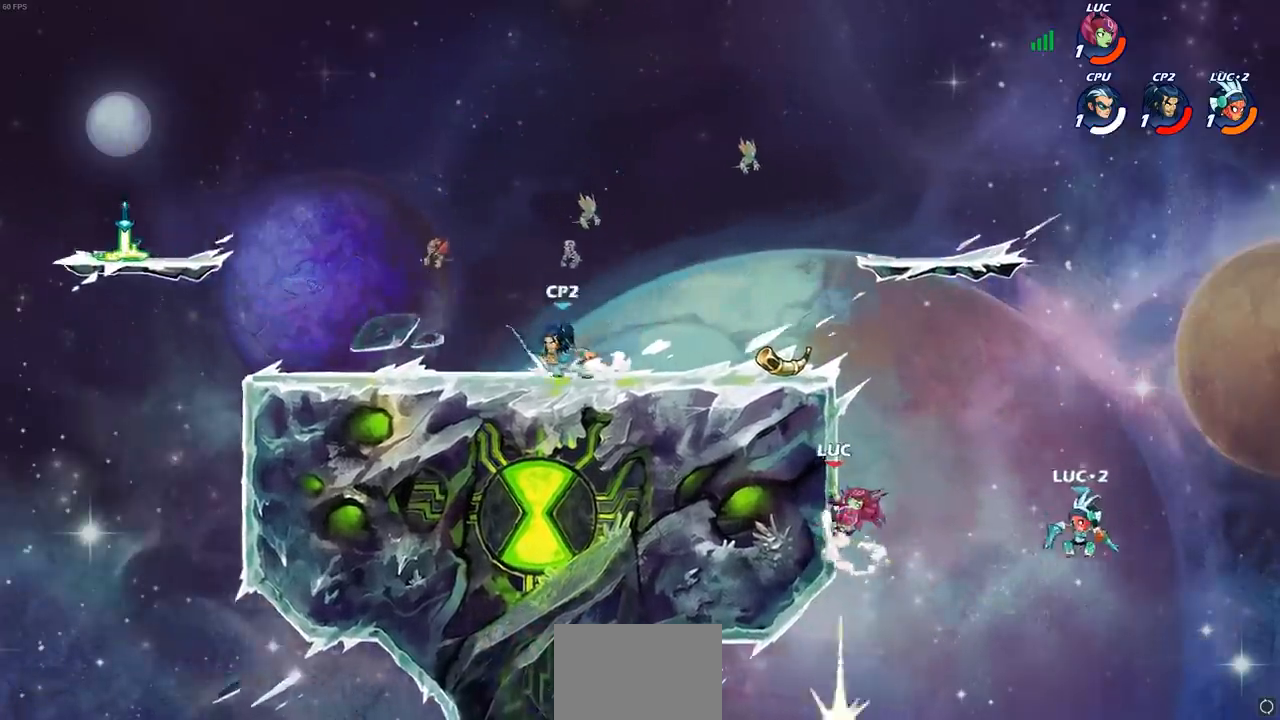
{"buttons": [], "left_stick": "center", "right_stick": "center", "events": [[33, "left_stick", "right"], [167, "SQUARE", "down"], [233, "SQUARE", "up"], [333, "left_stick", "up-left"], [400, "left_stick", "center"]]}
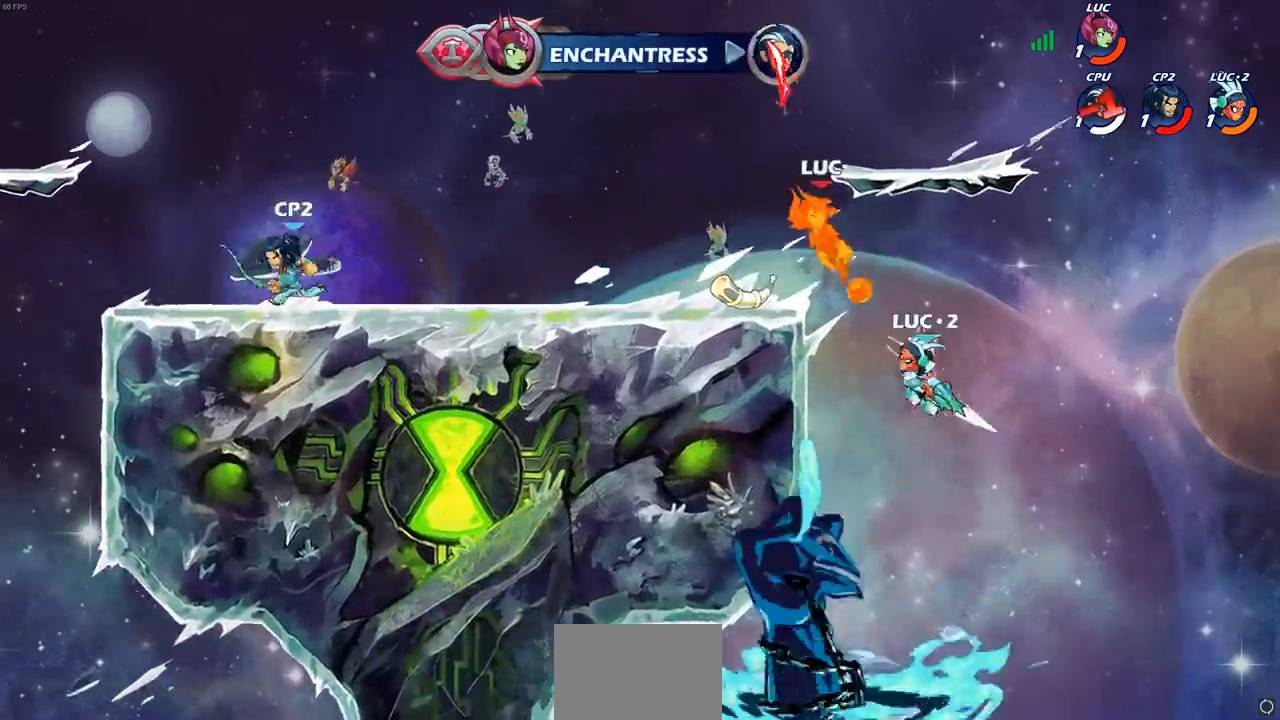
{"buttons": [], "left_stick": "center", "right_stick": "center", "events": []}
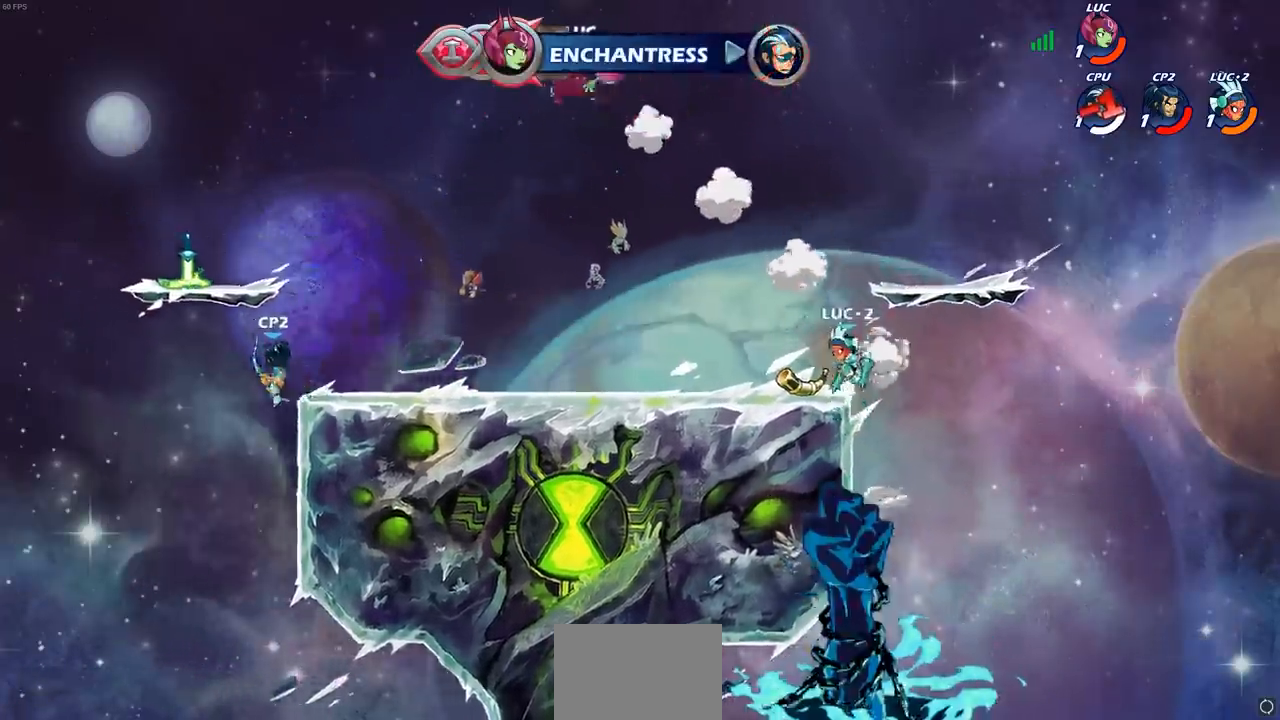
{"buttons": ["CIRCLE"], "left_stick": "down-left", "right_stick": "center", "events": [[83, "left_stick", "down-left"], [483, "CIRCLE", "down"]]}
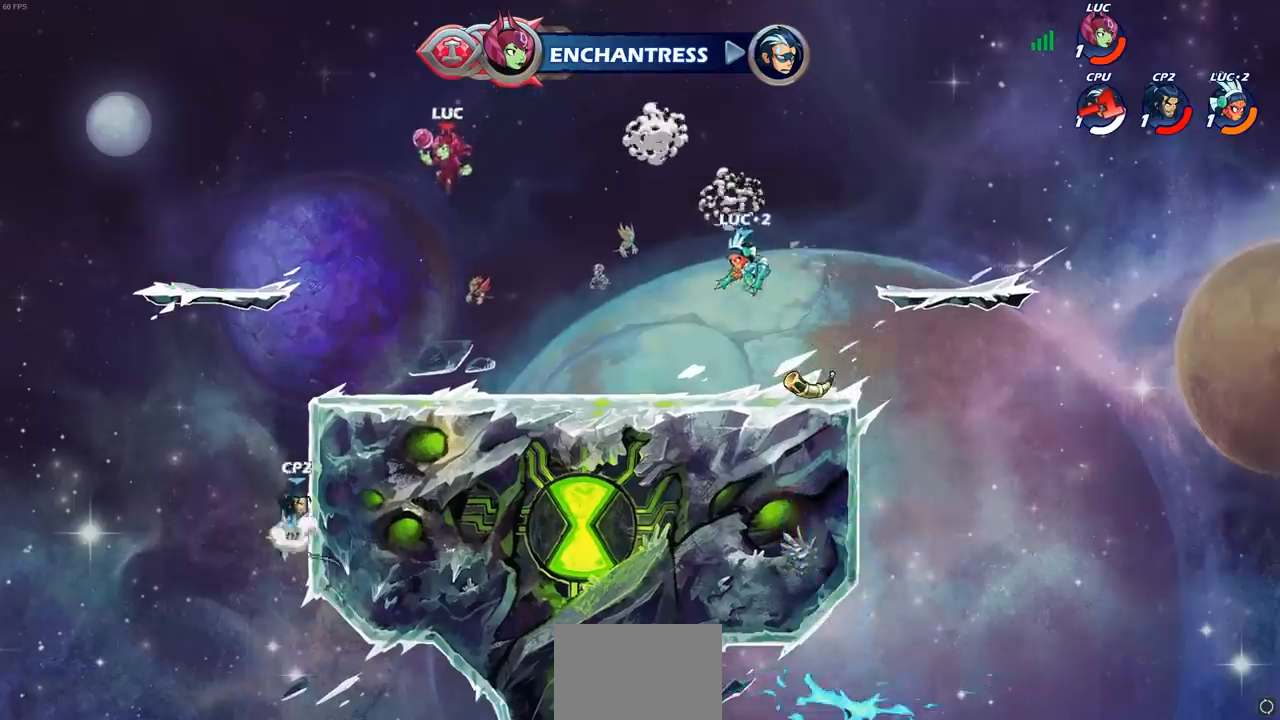
{"buttons": [], "left_stick": "center", "right_stick": "center", "events": [[283, "CIRCLE", "up"], [350, "left_stick", "center"]]}
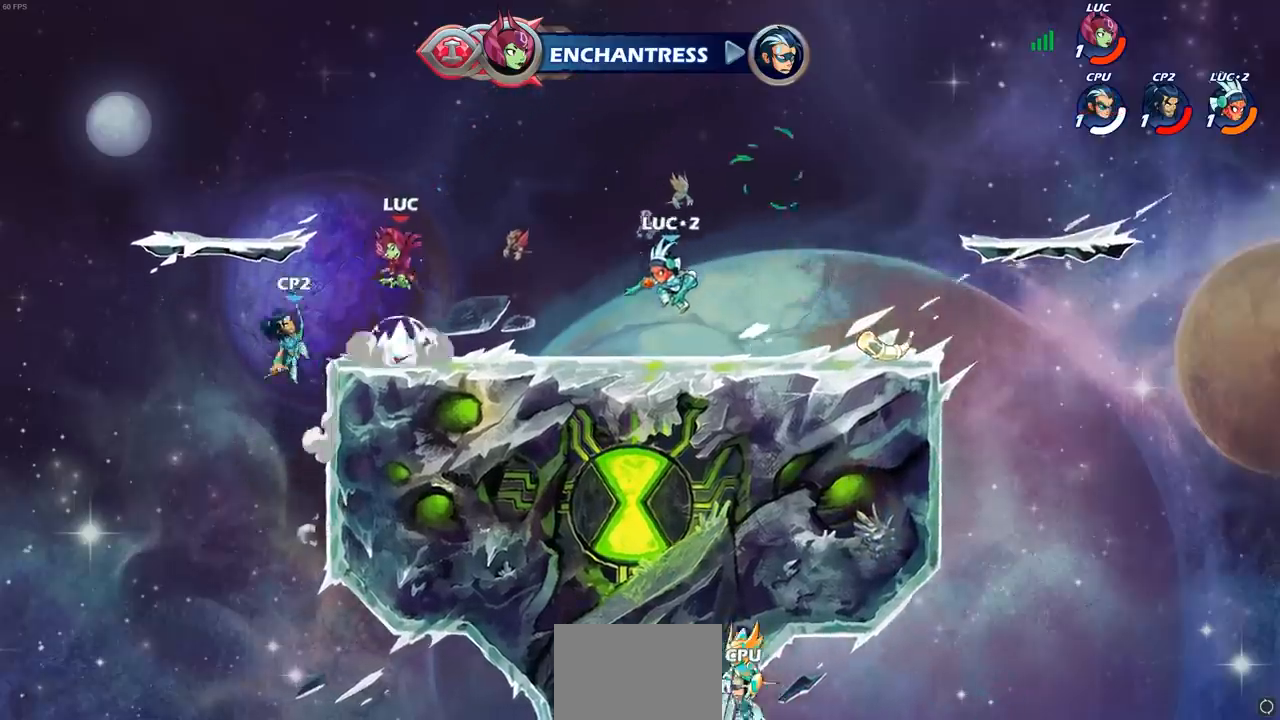
{"buttons": ["CROSS"], "left_stick": "left", "right_stick": "center", "events": [[150, "left_stick", "left"], [433, "CROSS", "down"]]}
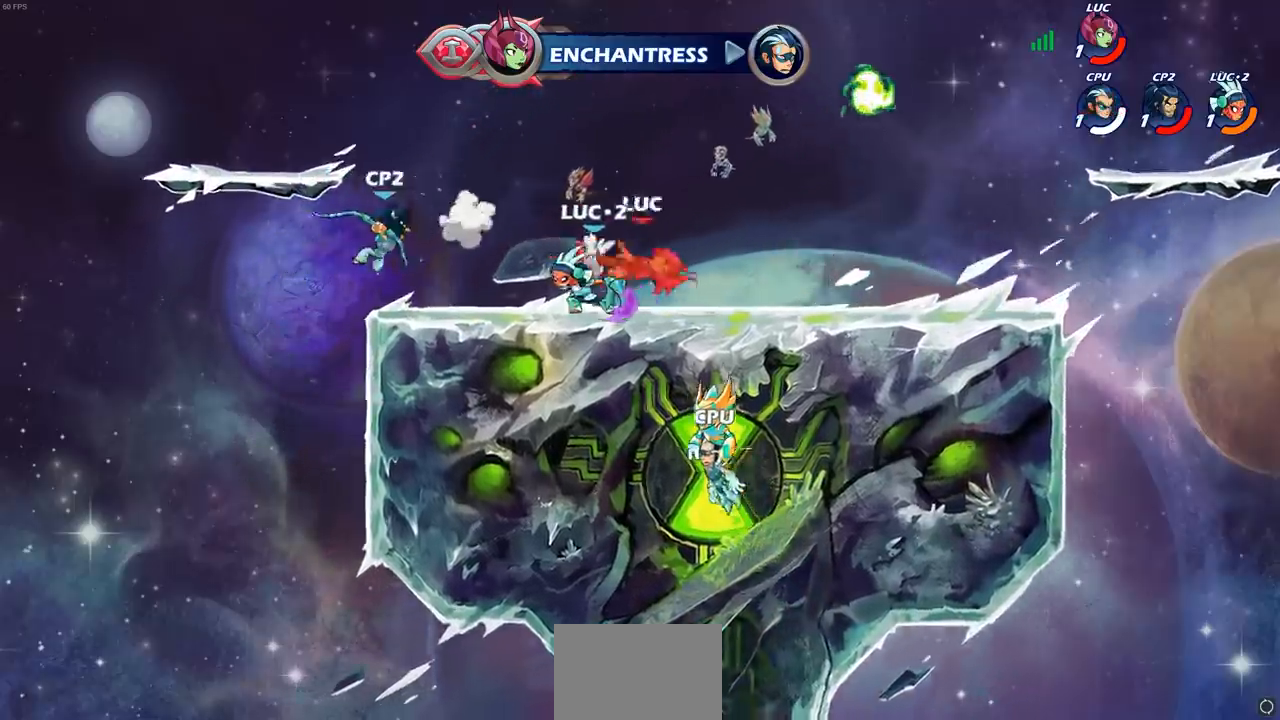
{"buttons": [], "left_stick": "left", "right_stick": "center", "events": [[33, "R1", "down"], [33, "R2", "down"], [100, "CROSS", "up"], [100, "left_stick", "up"], [167, "R1", "up"], [167, "R2", "up"], [300, "left_stick", "left"]]}
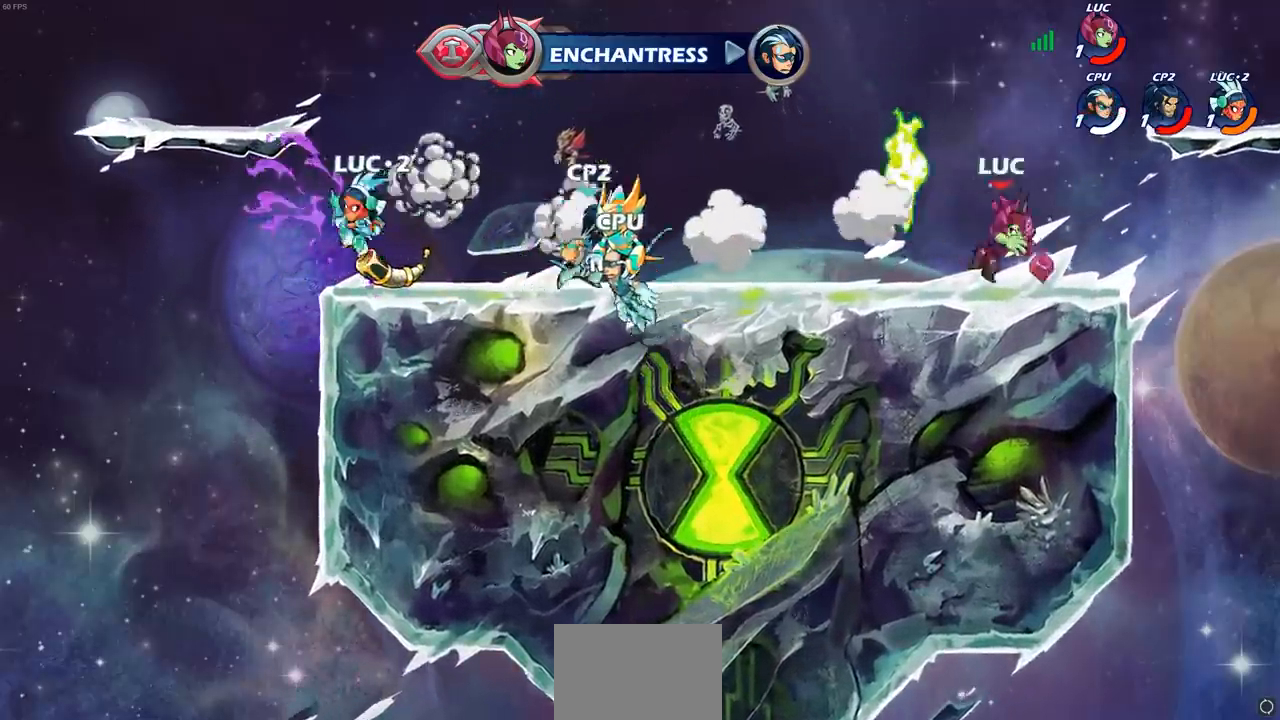
{"buttons": [], "left_stick": "left", "right_stick": "center", "events": [[67, "R2", "down"], [100, "CIRCLE", "down"], [133, "R2", "up"], [167, "CIRCLE", "up"]]}
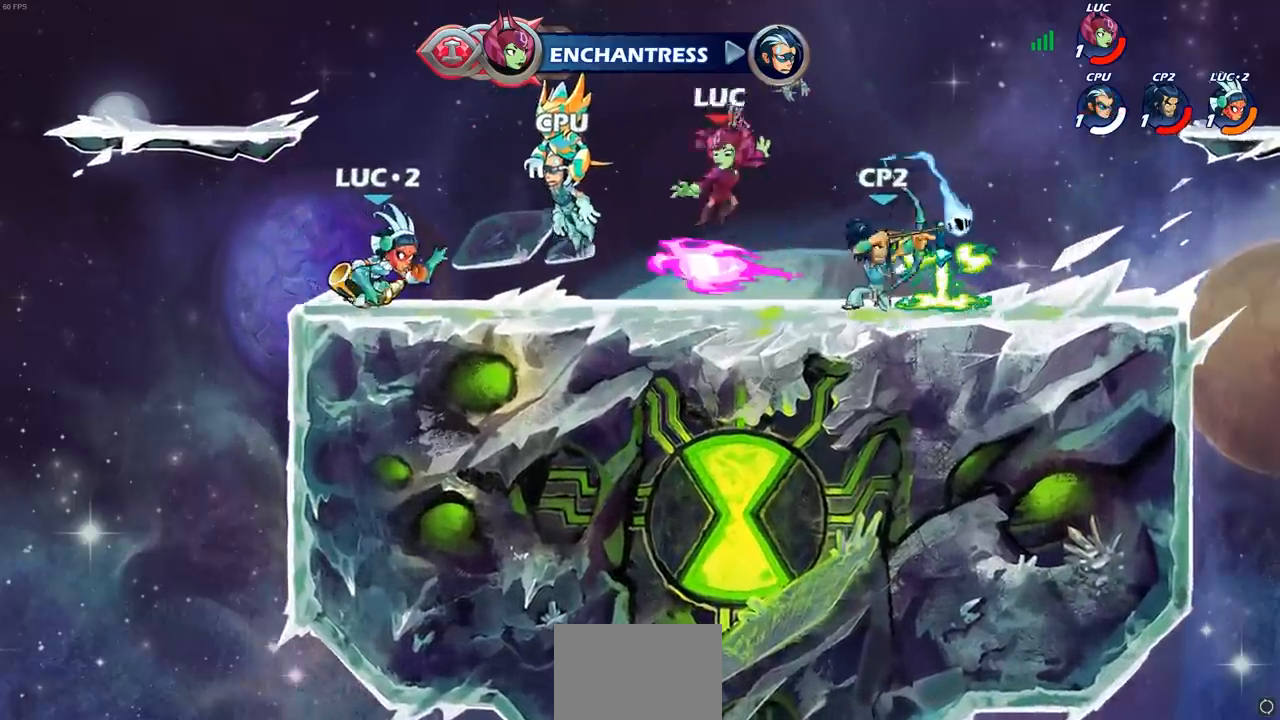
{"buttons": [], "left_stick": "down-left", "right_stick": "center", "events": [[317, "left_stick", "down-left"]]}
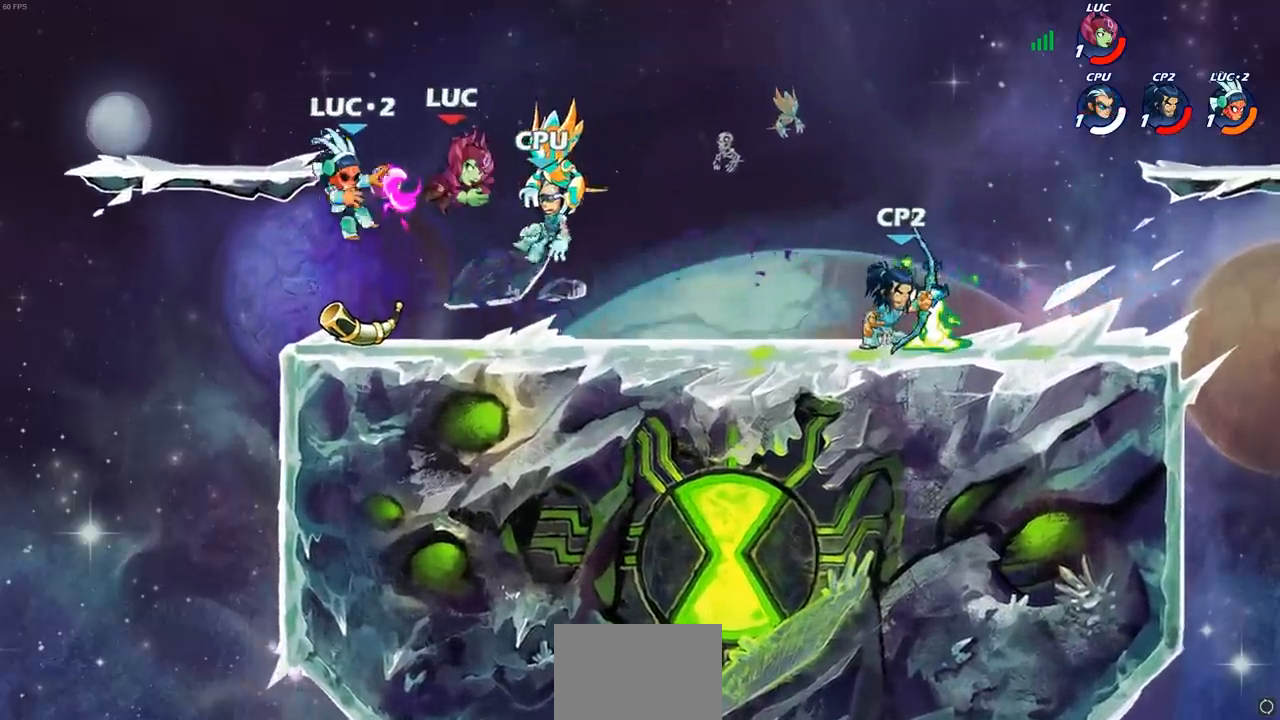
{"buttons": [], "left_stick": "left", "right_stick": "center", "events": [[200, "left_stick", "left"]]}